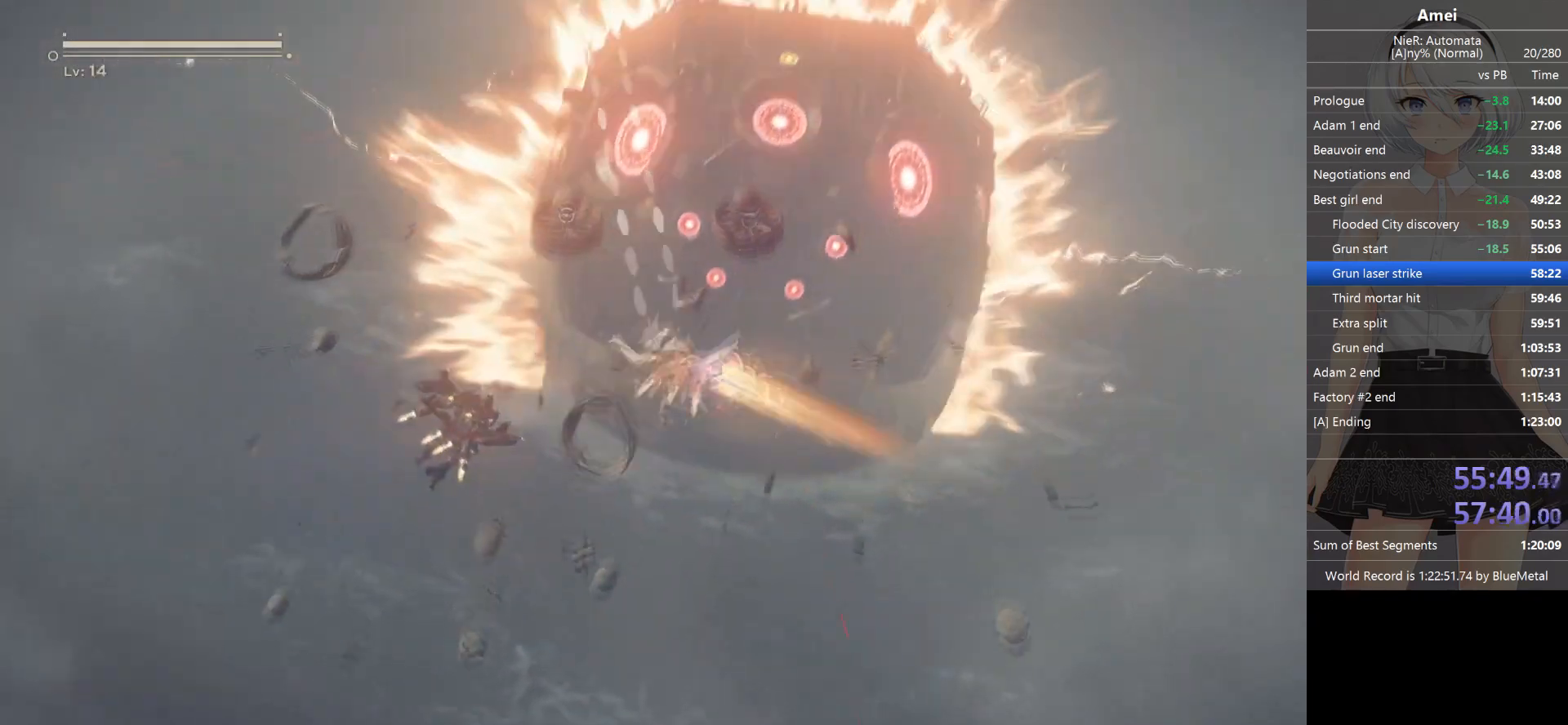
Gameplay with a controller (Xbox layout); each line is a JSON object with the inputs held at the frame after it. "events" lists button and stick changes between this image and that frame as [ms after this image, input, new state], when the widget could be followed in between.
{"buttons": ["L1"], "left_stick": "center", "right_stick": "up", "events": []}
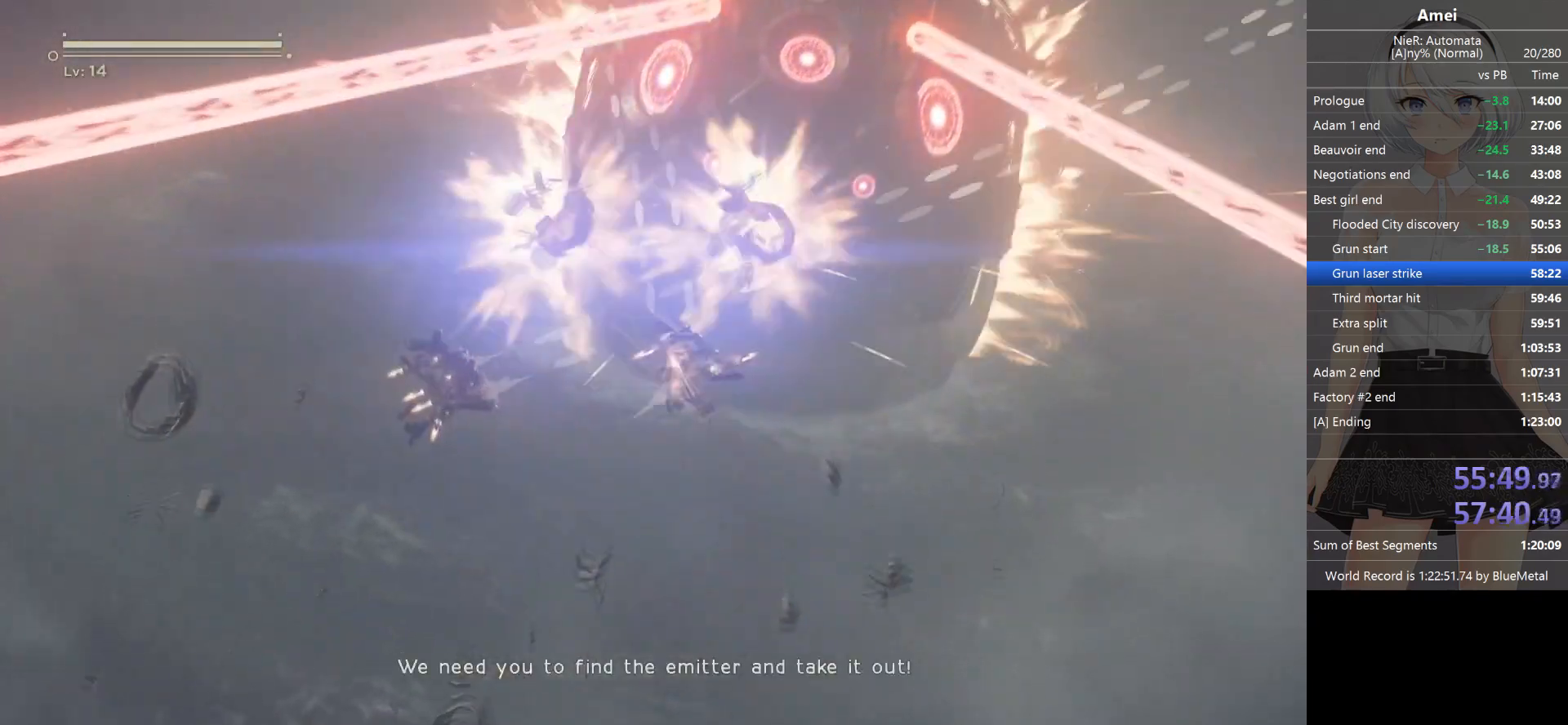
{"buttons": ["L1"], "left_stick": "center", "right_stick": "up", "events": [[100, "left_stick", "left"], [200, "left_stick", "center"]]}
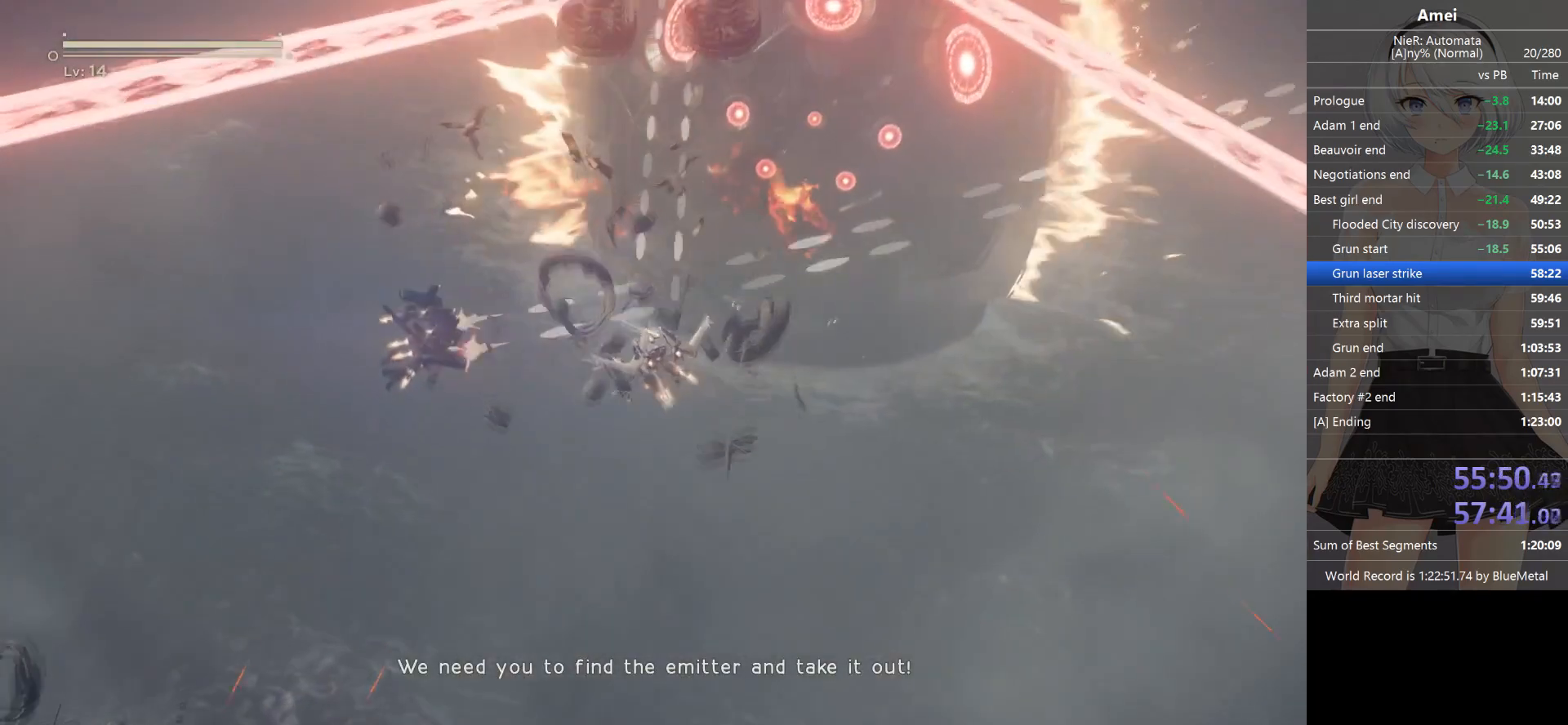
{"buttons": ["L1"], "left_stick": "center", "right_stick": "up", "events": [[67, "X", "down"], [200, "X", "up"]]}
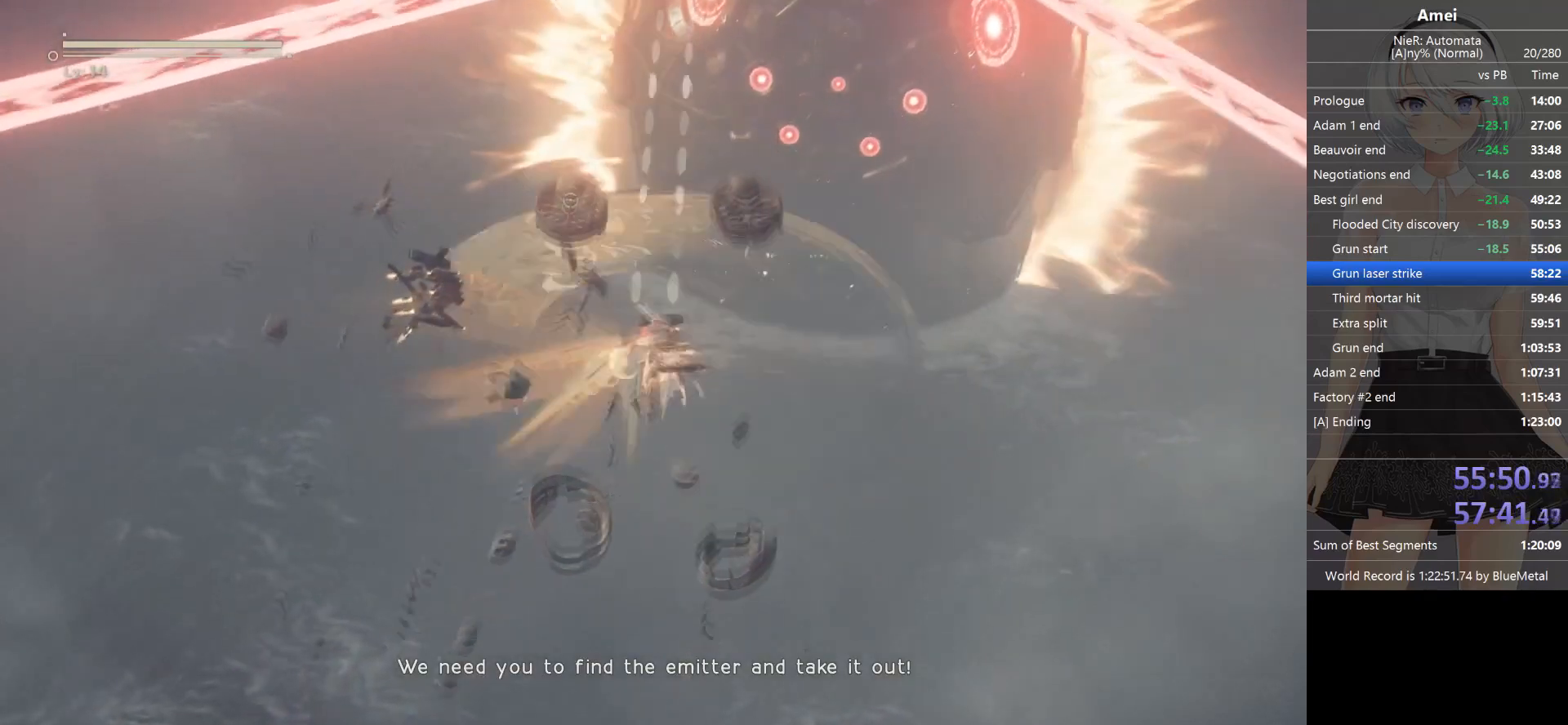
{"buttons": ["L1"], "left_stick": "center", "right_stick": "up", "events": [[201, "X", "down"], [334, "X", "up"]]}
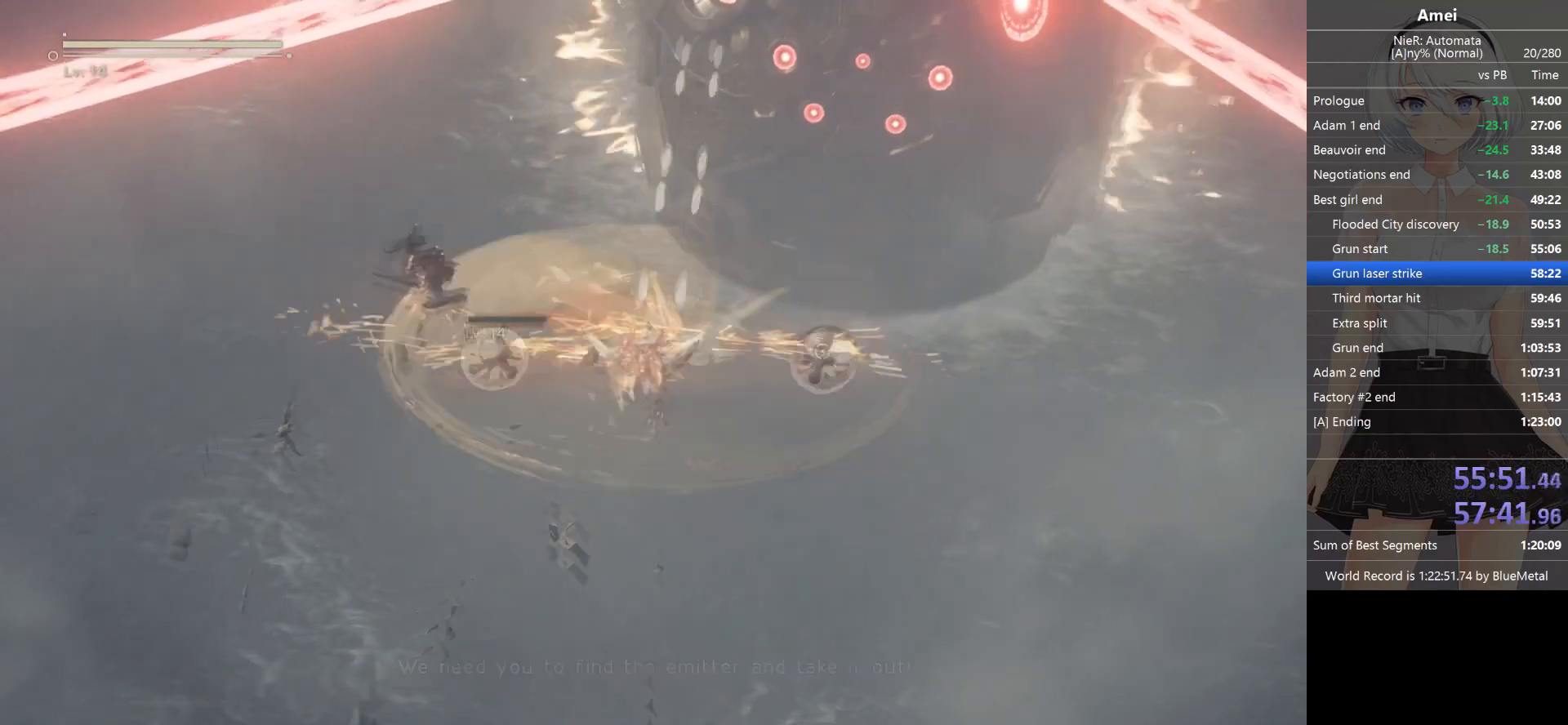
{"buttons": ["L1"], "left_stick": "center", "right_stick": "up", "events": []}
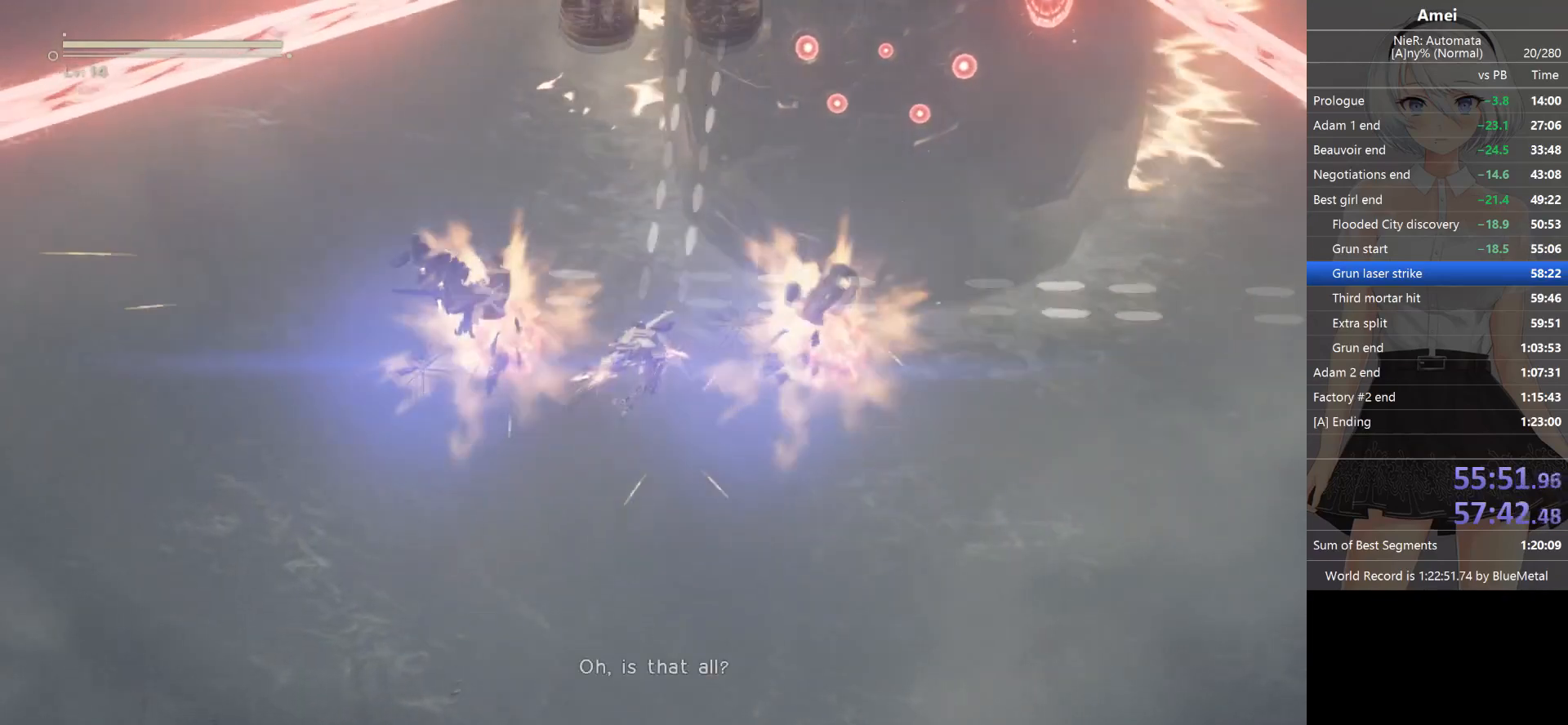
{"buttons": ["L1"], "left_stick": "center", "right_stick": "up", "events": [[167, "X", "down"], [267, "X", "up"]]}
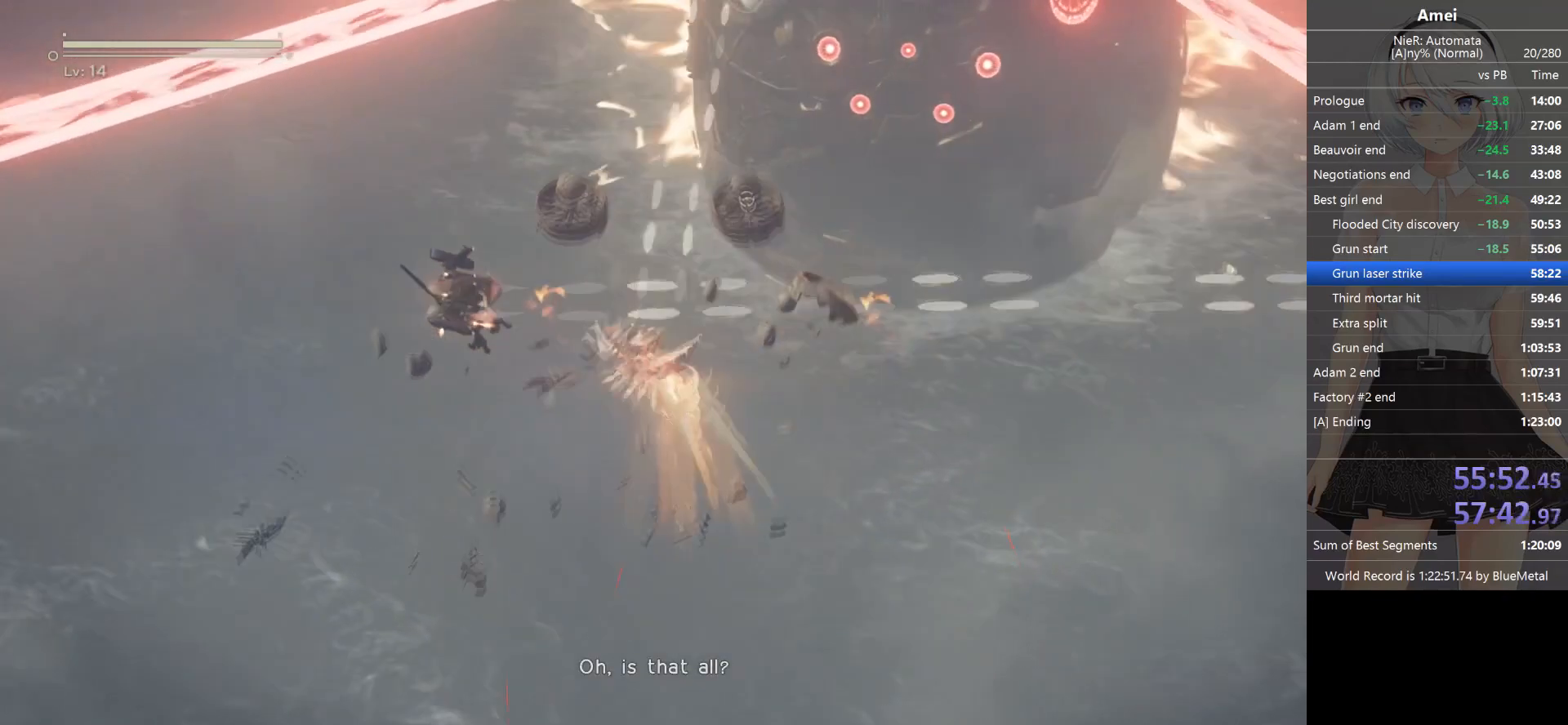
{"buttons": ["L1"], "left_stick": "center", "right_stick": "up", "events": []}
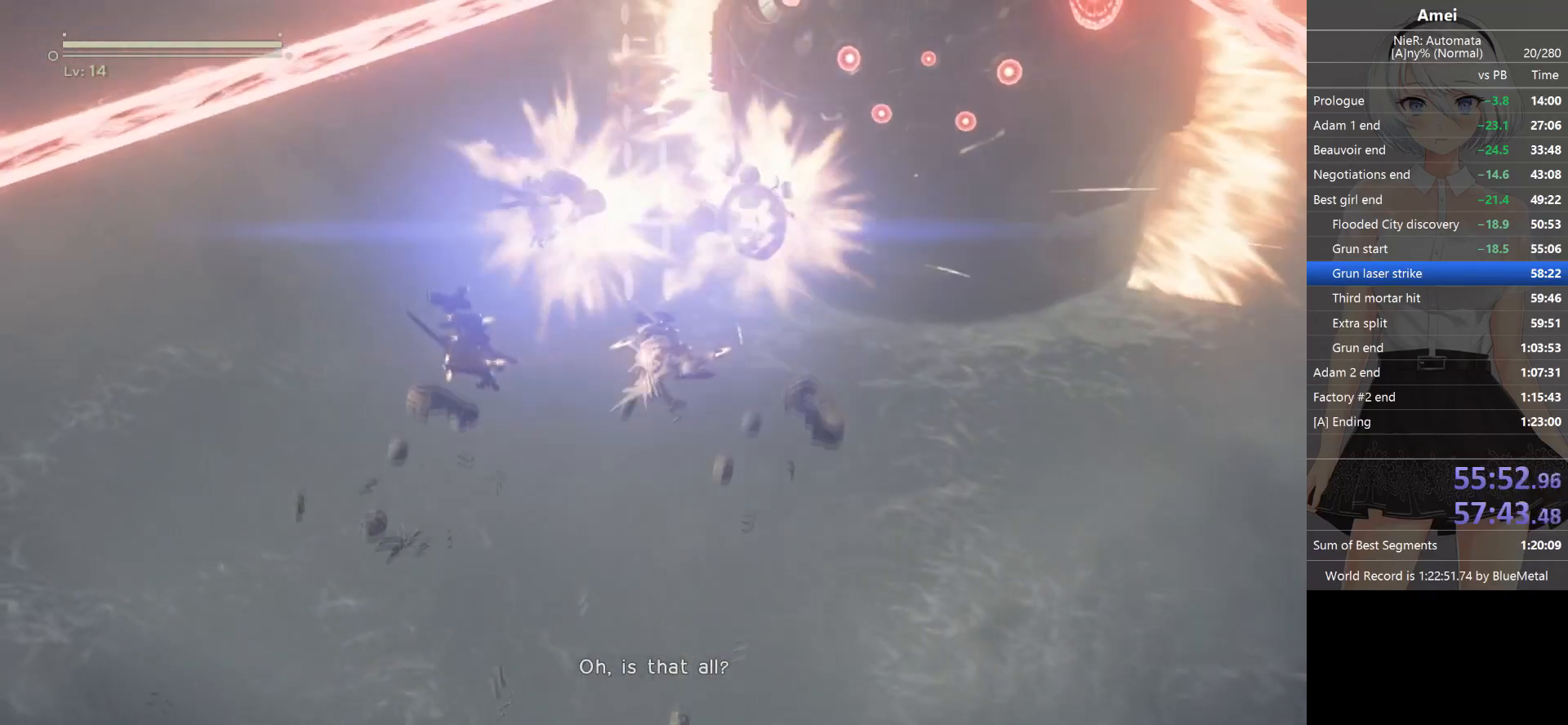
{"buttons": ["X", "L1"], "left_stick": "center", "right_stick": "up", "events": [[501, "X", "down"]]}
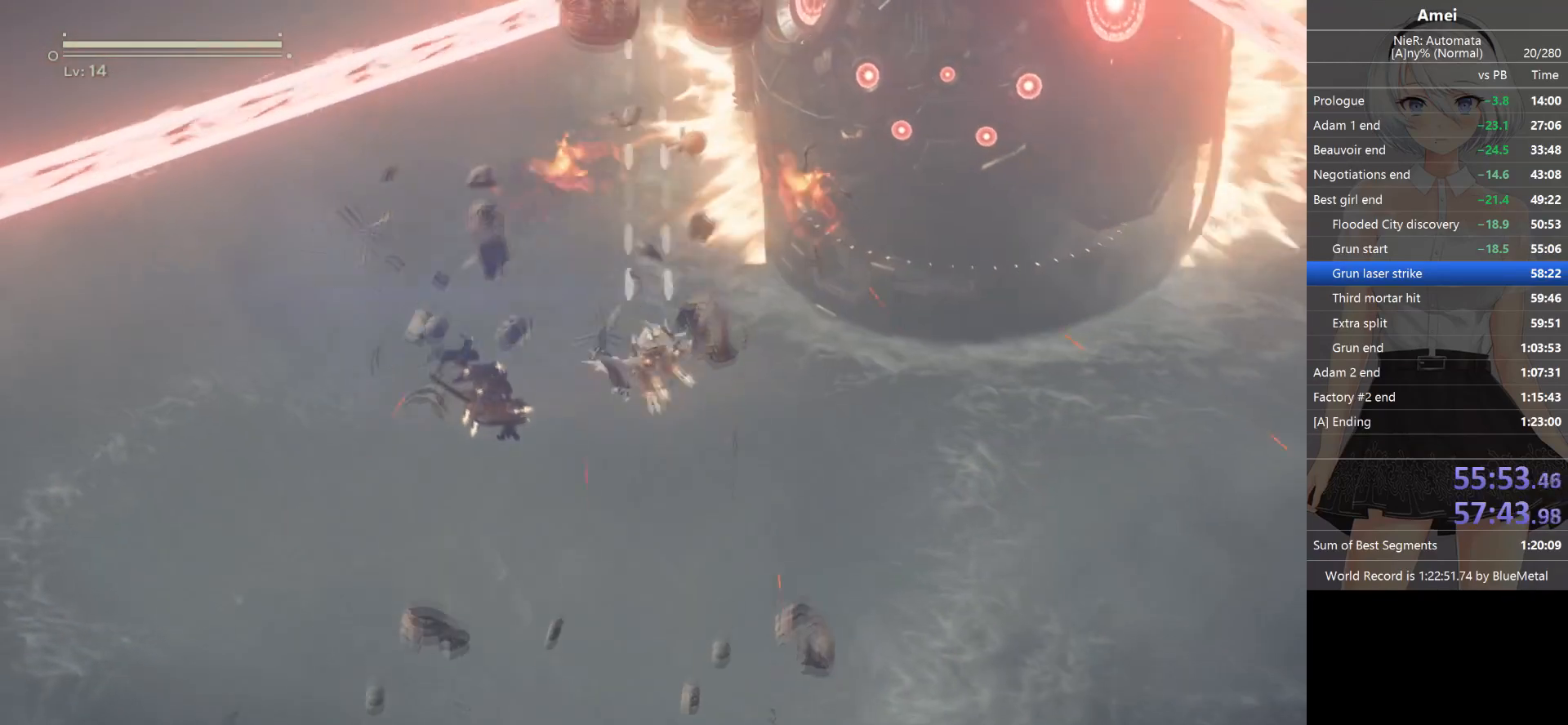
{"buttons": ["L1"], "left_stick": "center", "right_stick": "up", "events": [[167, "X", "up"]]}
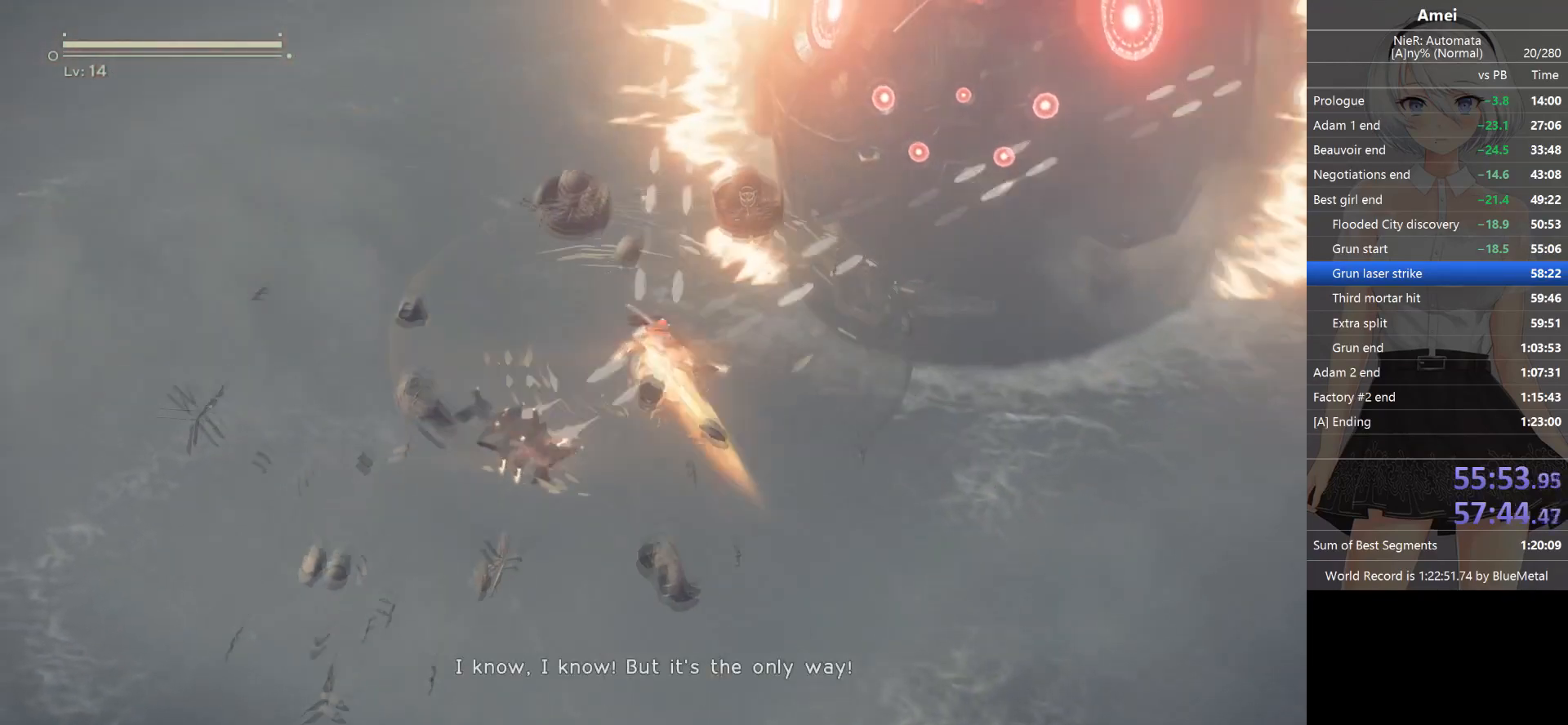
{"buttons": ["L1"], "left_stick": "center", "right_stick": "up", "events": [[34, "X", "down"], [201, "X", "up"]]}
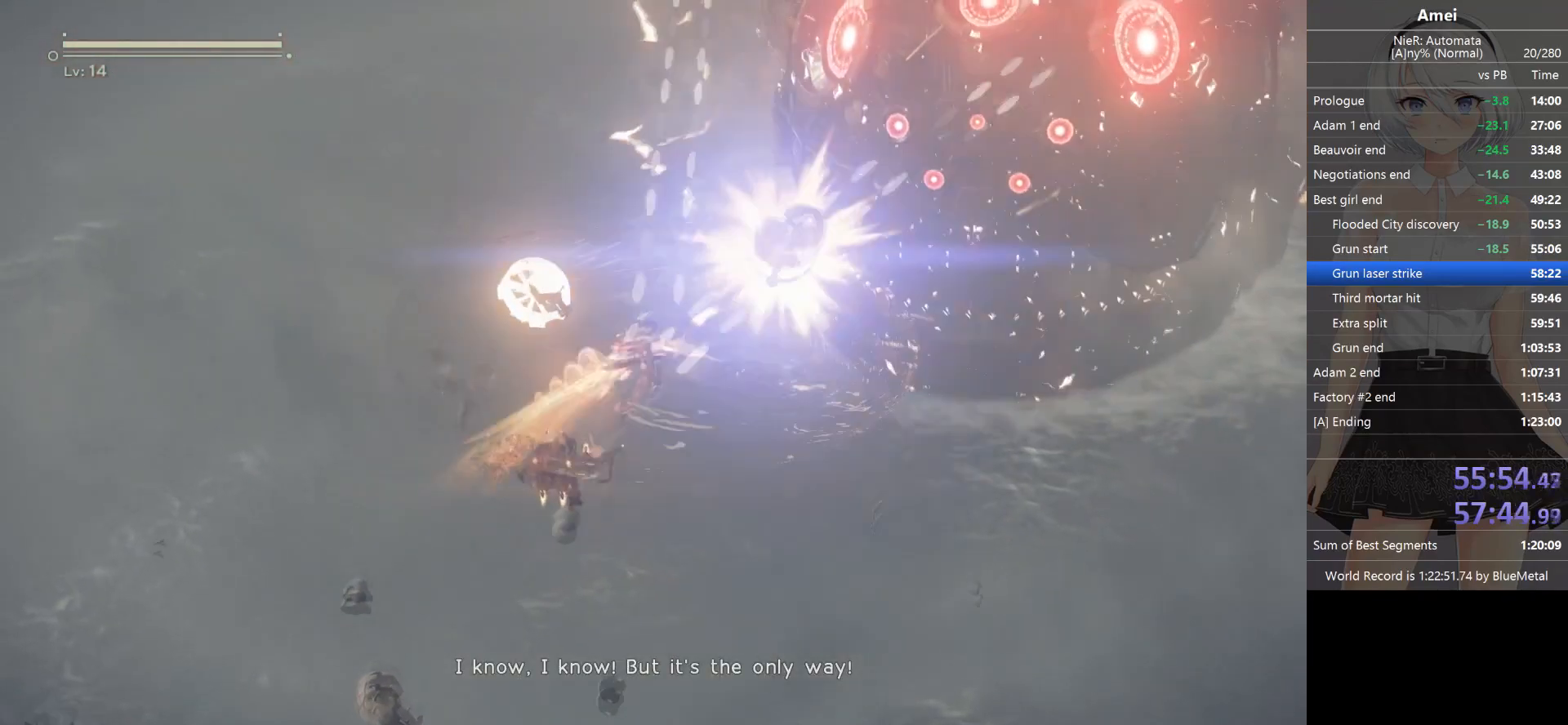
{"buttons": ["L1"], "left_stick": "center", "right_stick": "up", "events": []}
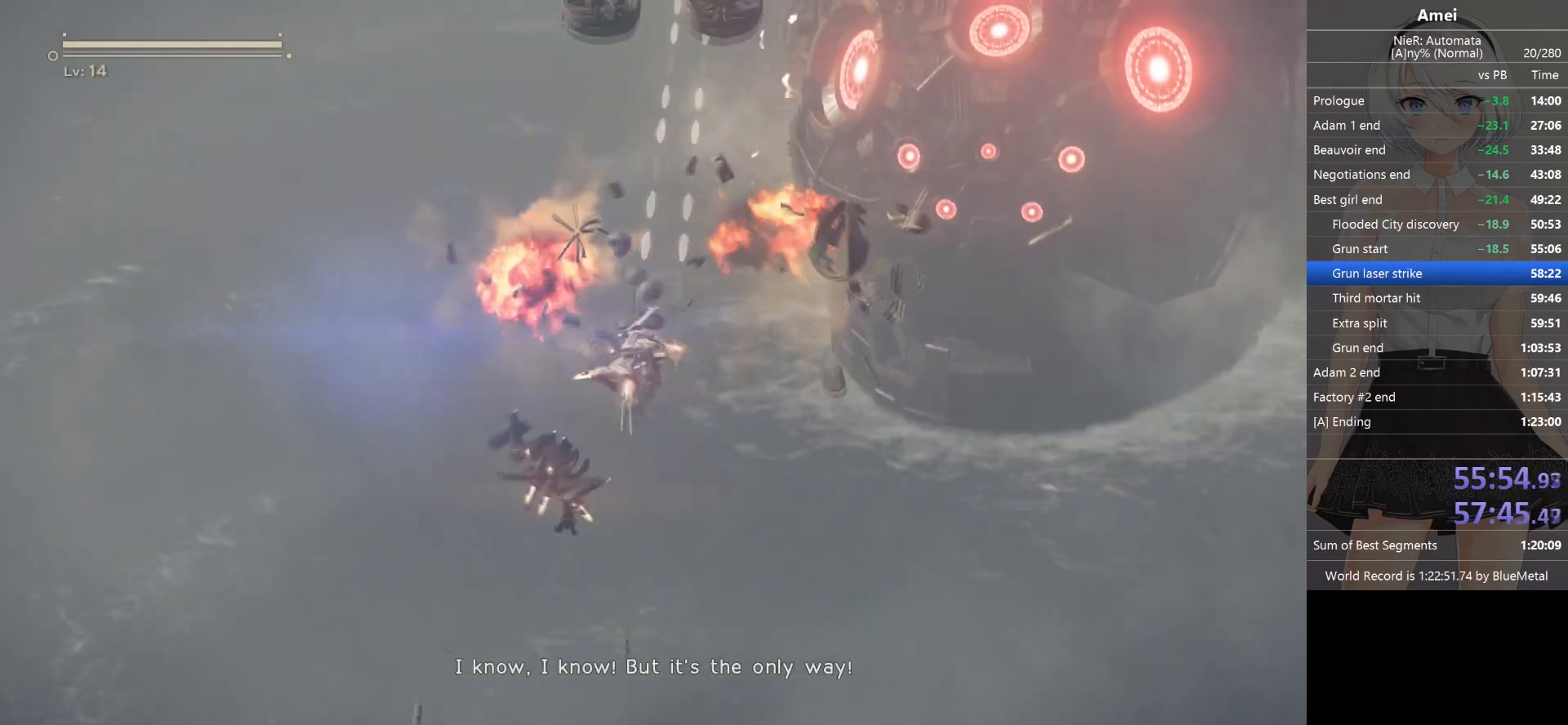
{"buttons": ["L1"], "left_stick": "center", "right_stick": "up", "events": [[201, "X", "down"], [301, "X", "up"]]}
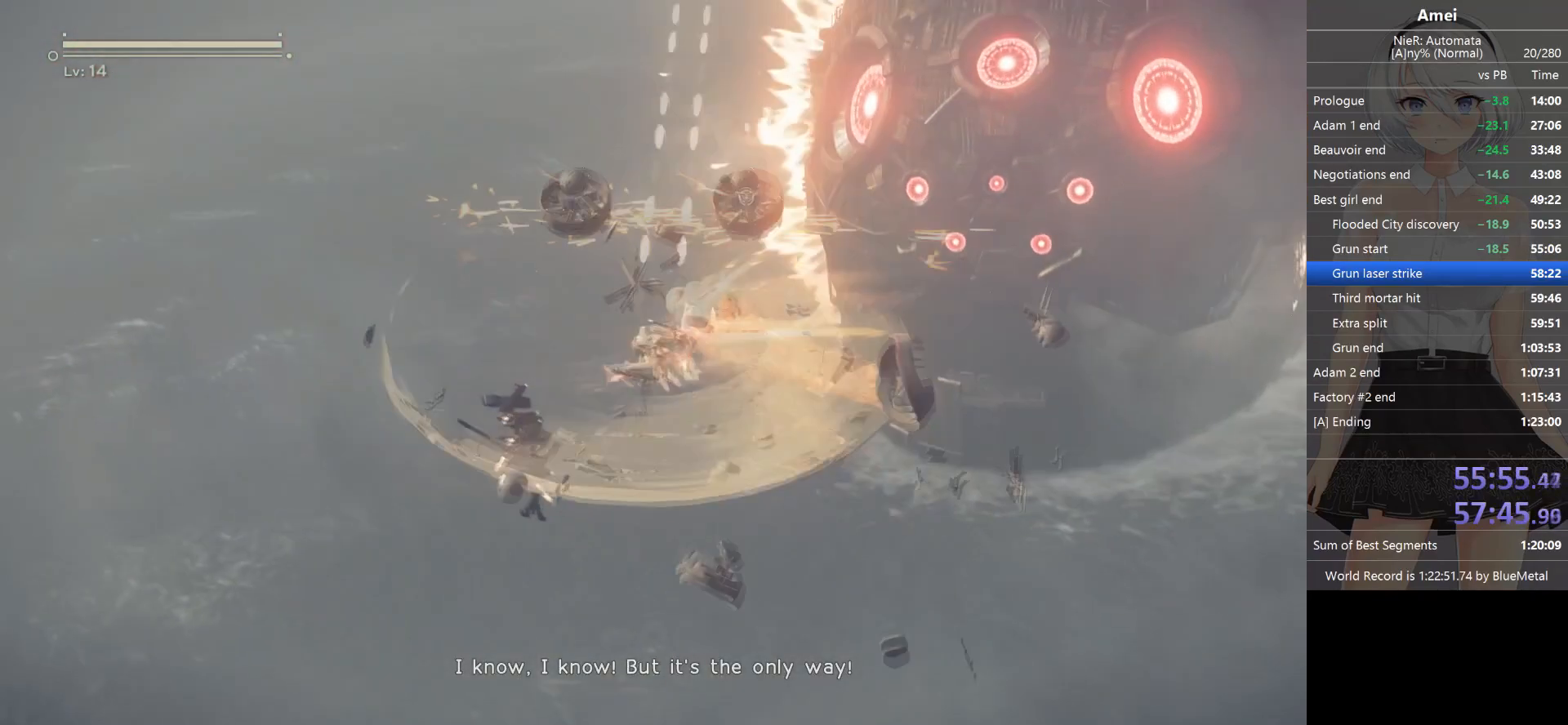
{"buttons": ["L1"], "left_stick": "center", "right_stick": "center", "events": [[434, "right_stick", "center"]]}
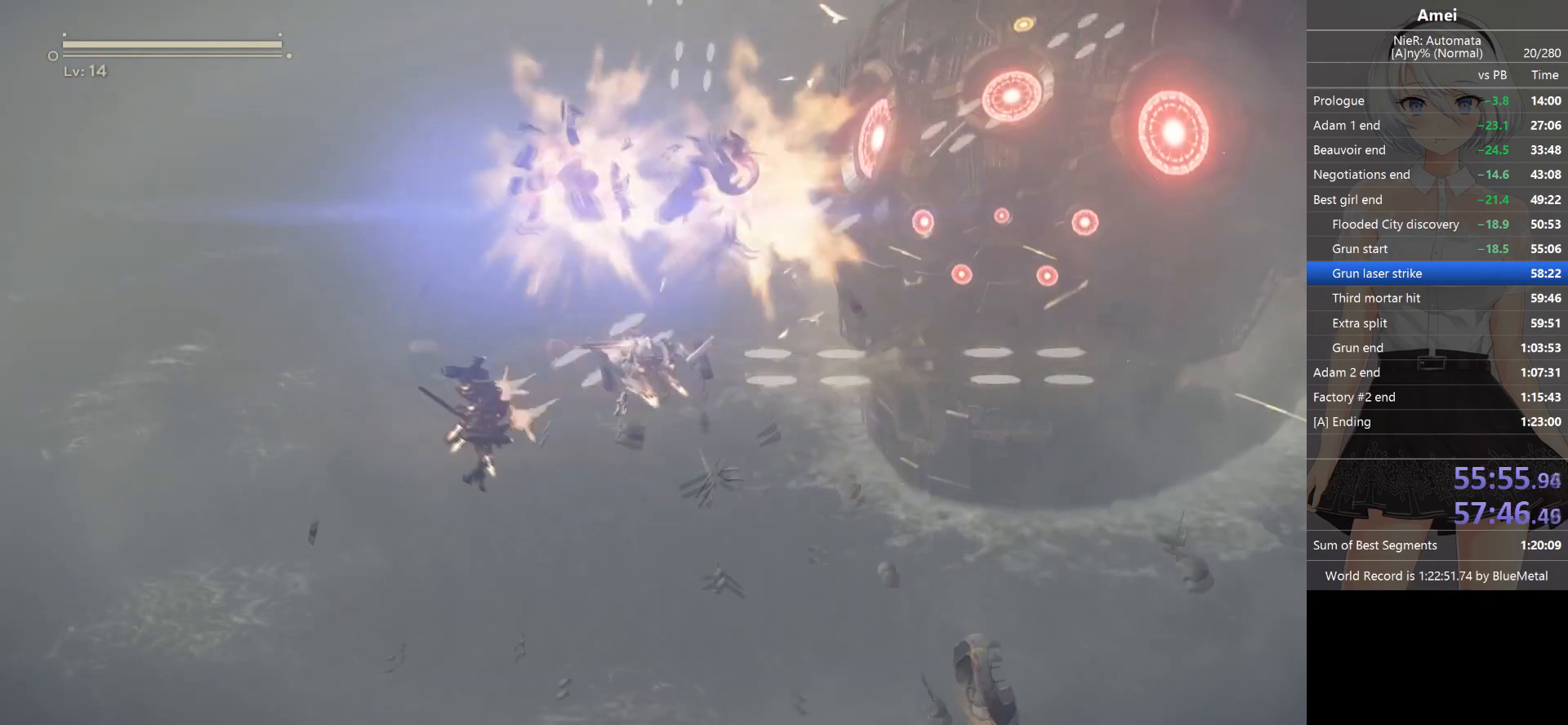
{"buttons": ["L1"], "left_stick": "center", "right_stick": "center", "events": []}
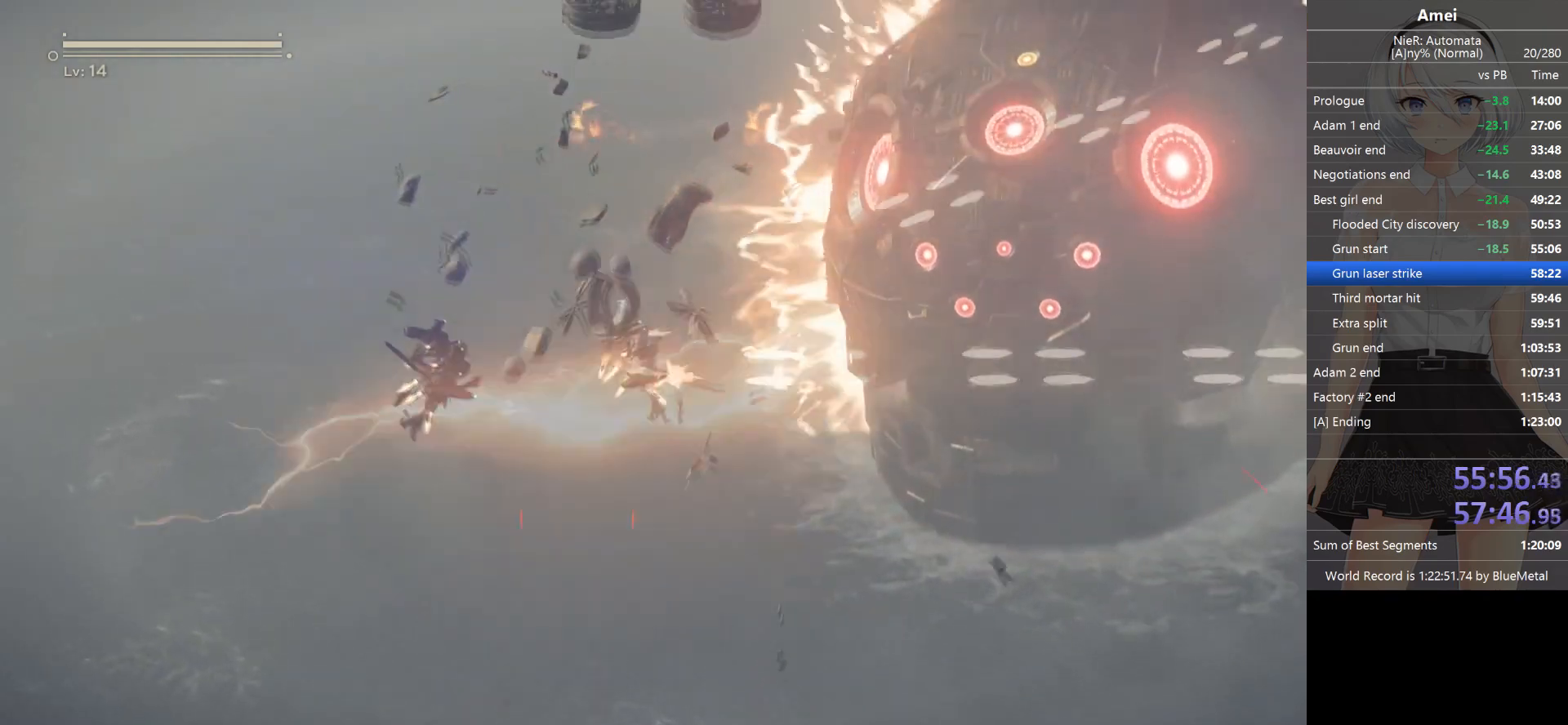
{"buttons": ["L1"], "left_stick": "center", "right_stick": "center", "events": [[200, "START", "down"], [233, "START", "up"], [334, "START", "down"], [467, "START", "up"]]}
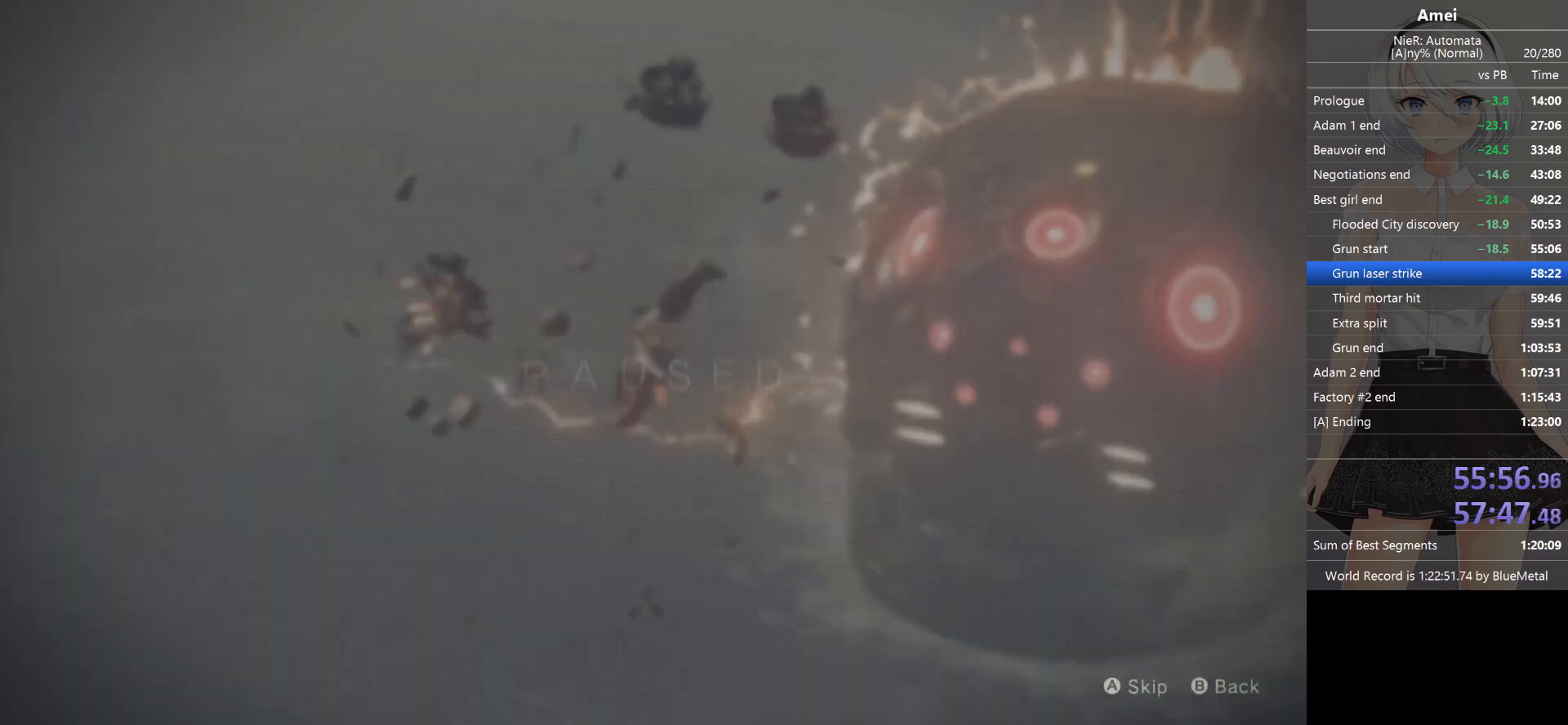
{"buttons": ["A", "L1"], "left_stick": "center", "right_stick": "center", "events": [[34, "A", "down"], [100, "A", "up"], [167, "A", "down"], [234, "A", "up"], [267, "A", "down"], [334, "A", "up"], [367, "A", "down"], [434, "A", "up"], [501, "A", "down"]]}
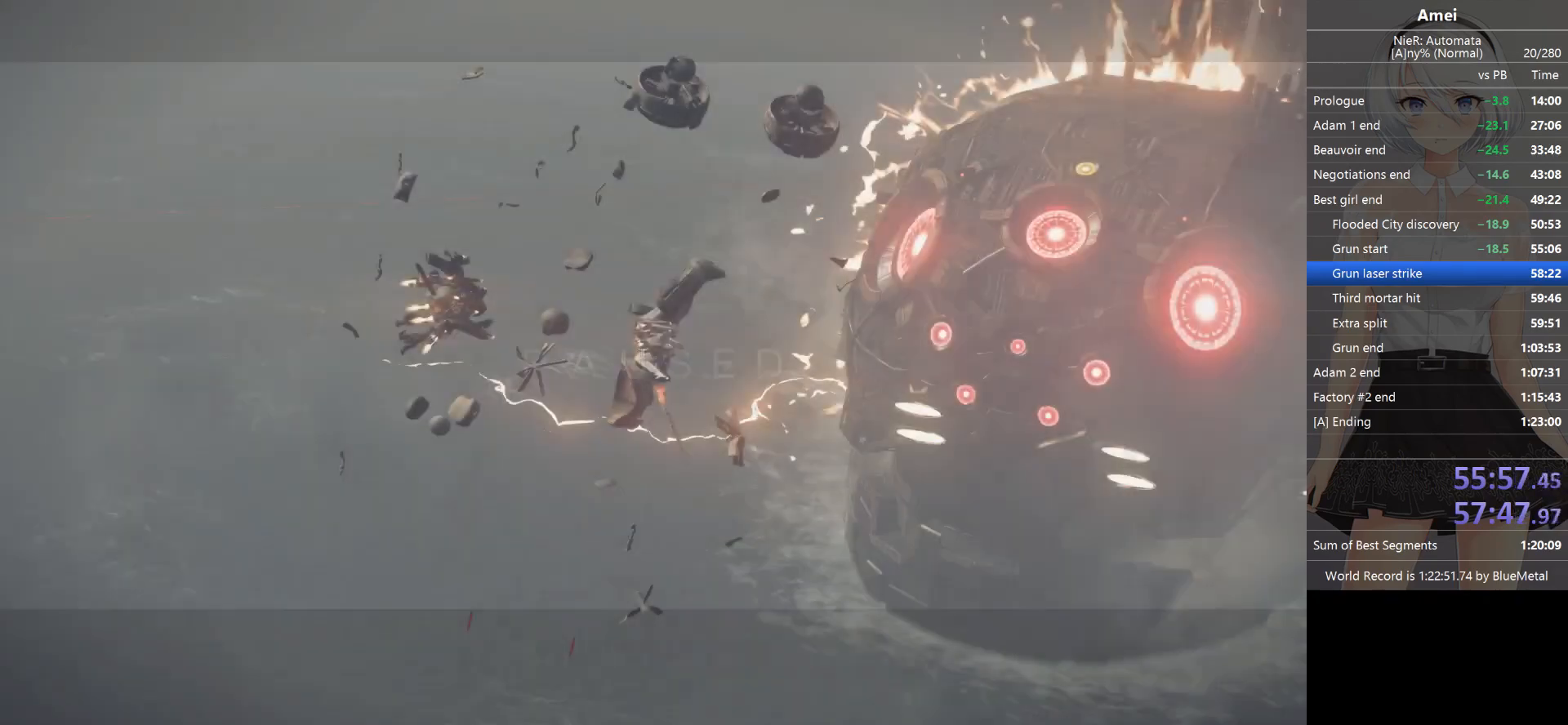
{"buttons": ["L1"], "left_stick": "center", "right_stick": "right", "events": [[67, "A", "up"], [200, "right_stick", "right"]]}
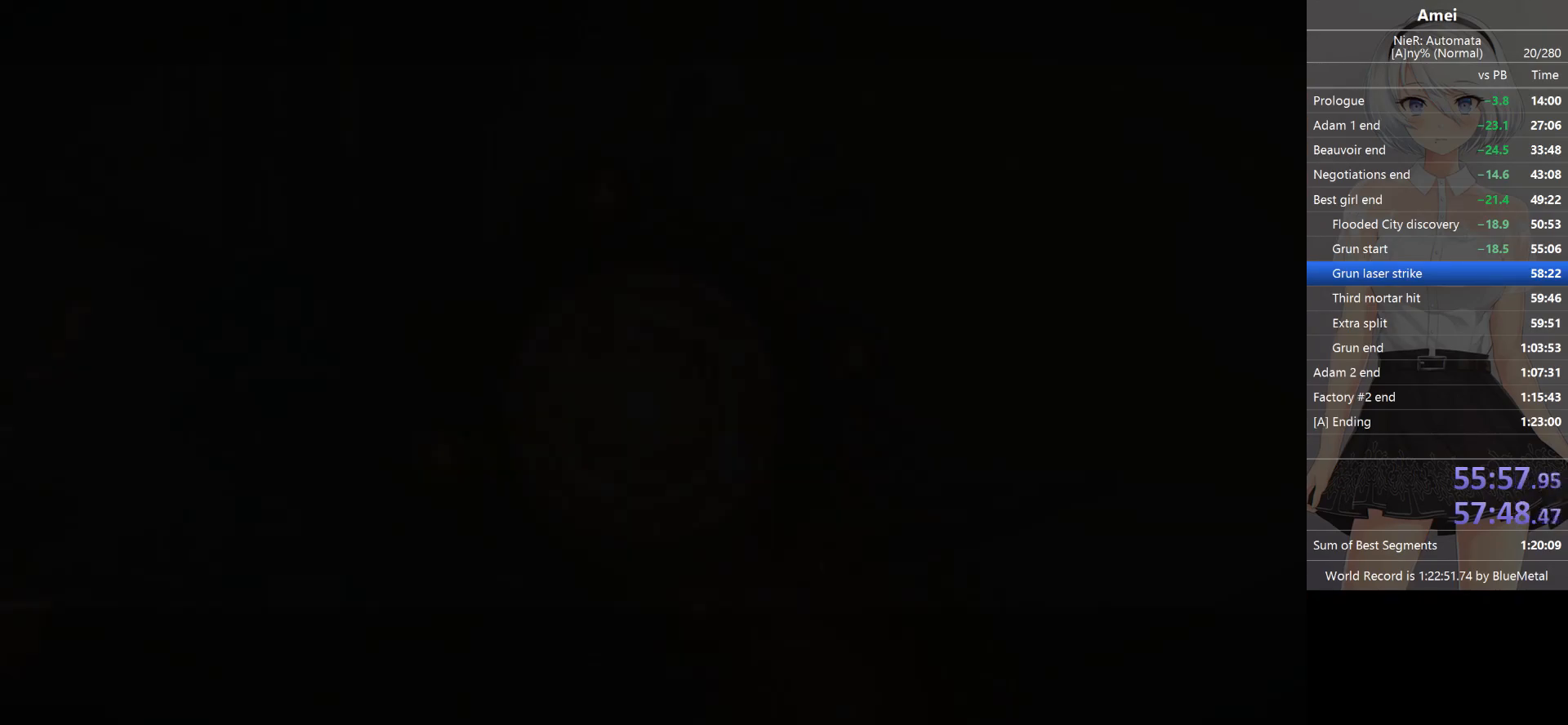
{"buttons": ["L1"], "left_stick": "center", "right_stick": "right", "events": [[100, "X", "down"], [201, "X", "up"], [401, "X", "down"], [501, "X", "up"]]}
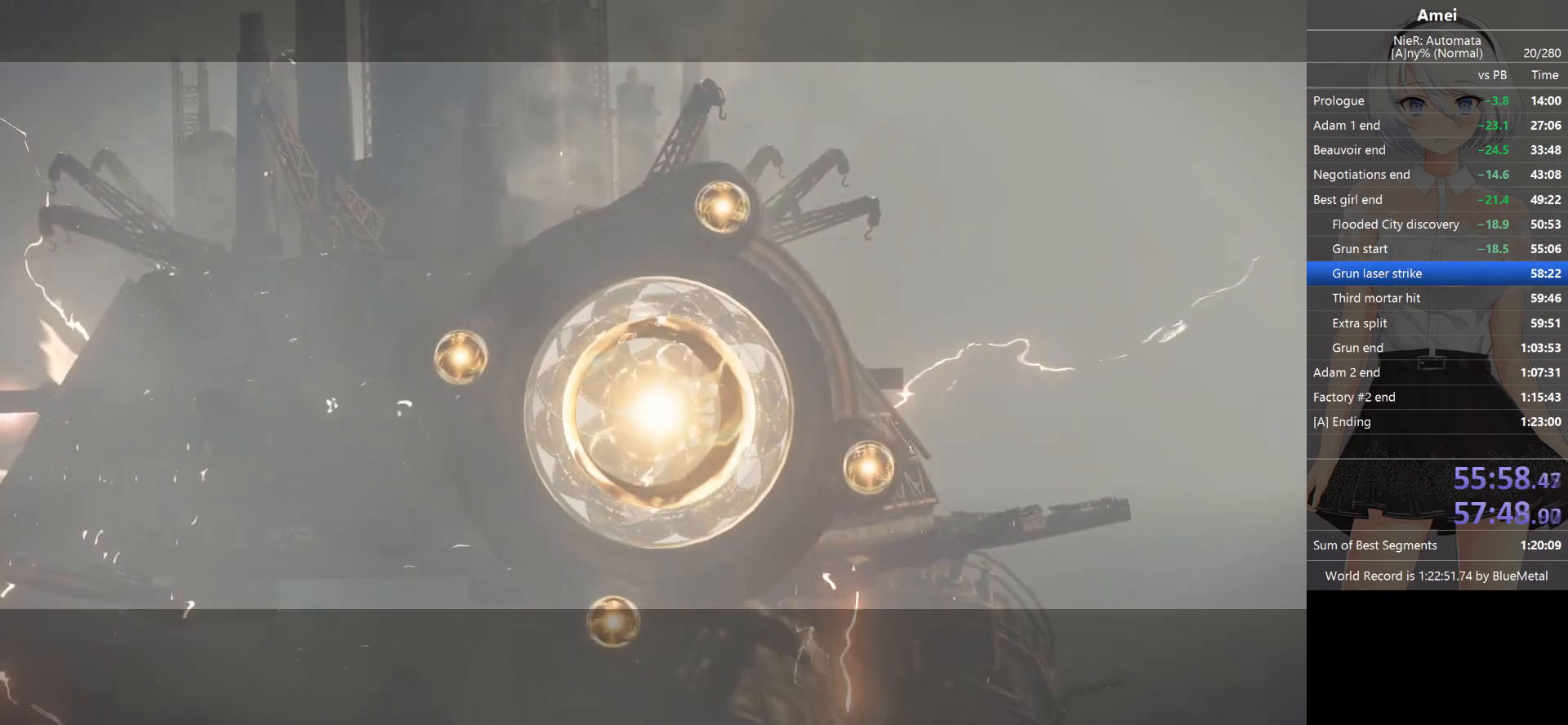
{"buttons": ["L1"], "left_stick": "center", "right_stick": "left", "events": [[167, "X", "down"], [367, "X", "up"], [467, "right_stick", "left"]]}
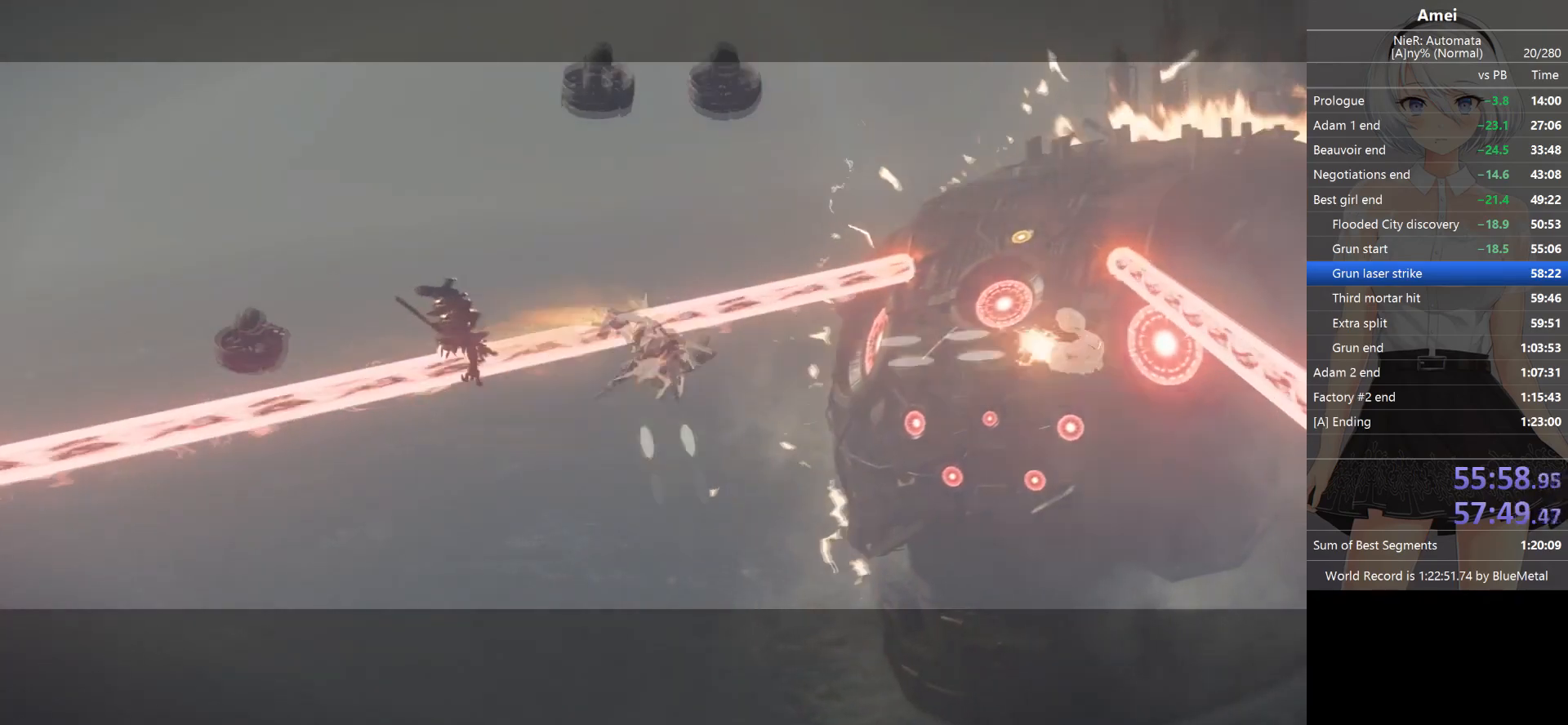
{"buttons": ["L1"], "left_stick": "center", "right_stick": "left", "events": [[134, "X", "down"], [334, "X", "up"]]}
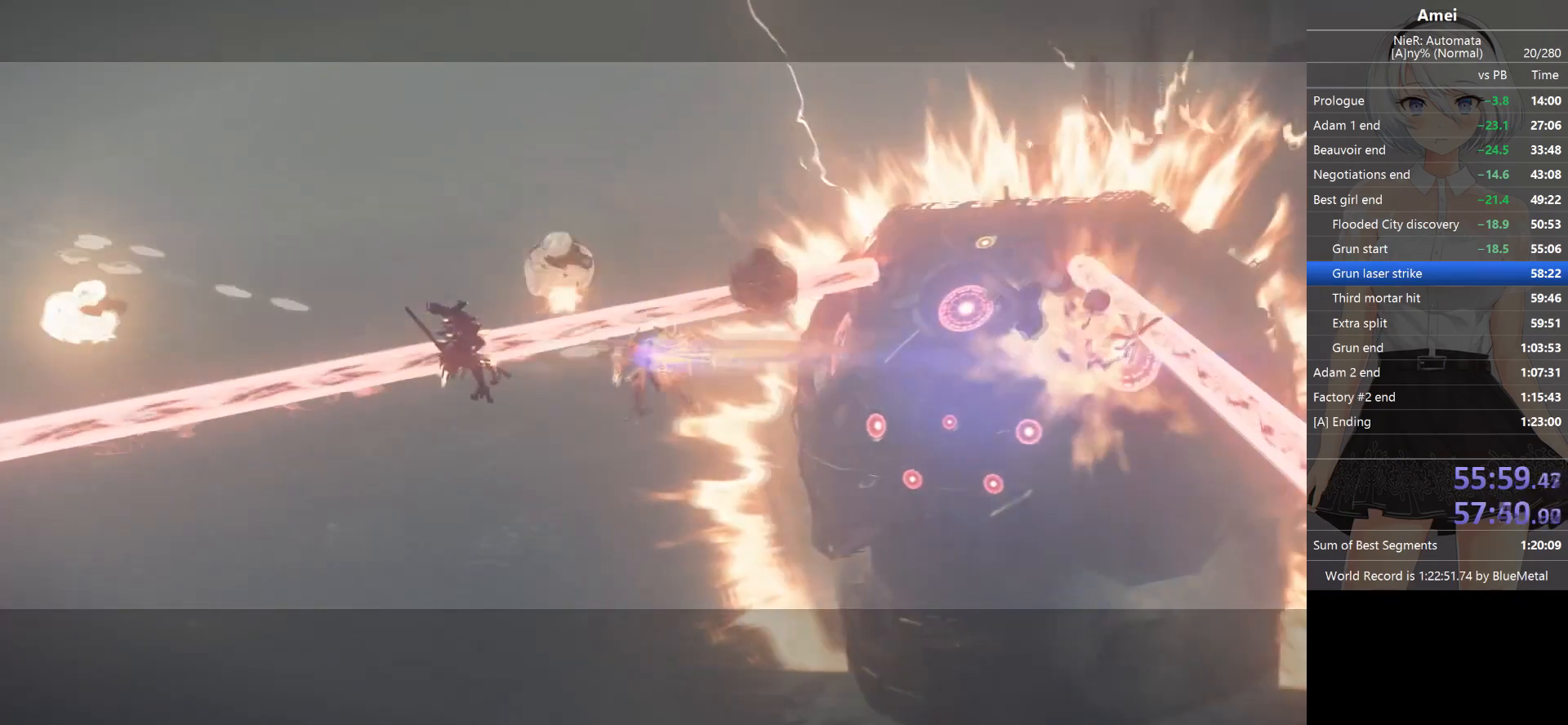
{"buttons": ["L1"], "left_stick": "center", "right_stick": "up-left", "events": [[400, "right_stick", "up-left"]]}
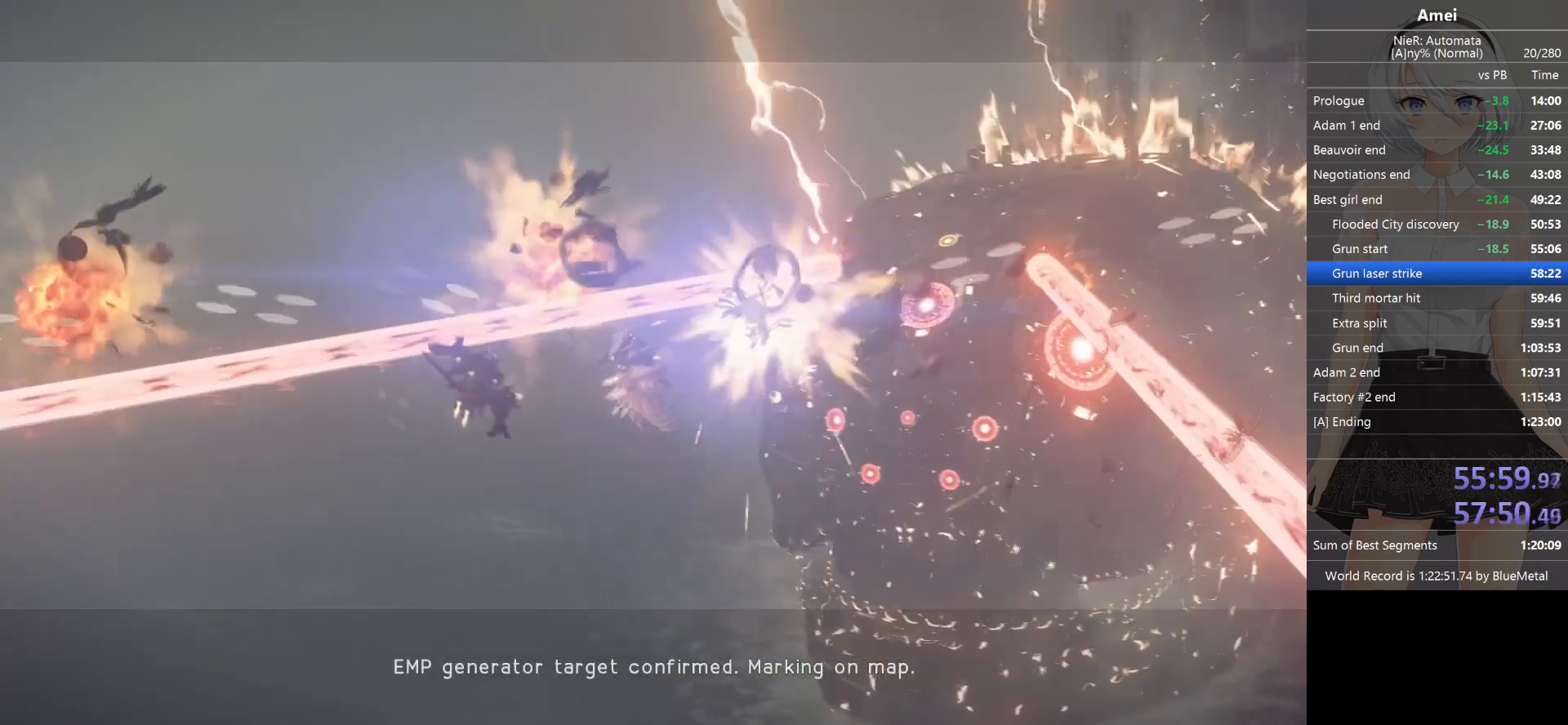
{"buttons": ["L1"], "left_stick": "center", "right_stick": "up", "events": [[100, "right_stick", "up"], [267, "X", "down"], [501, "X", "up"]]}
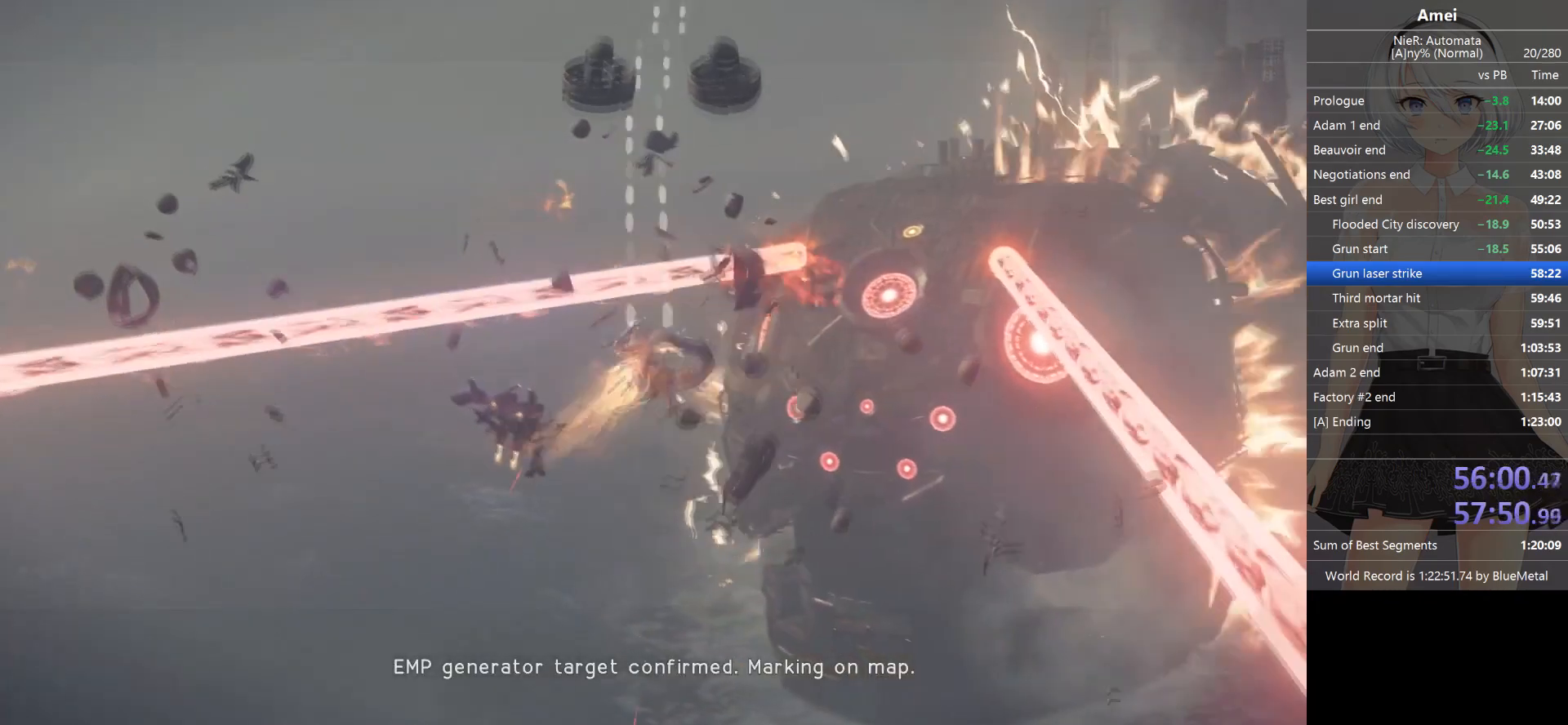
{"buttons": ["L1"], "left_stick": "center", "right_stick": "up", "events": [[300, "X", "down"], [434, "X", "up"]]}
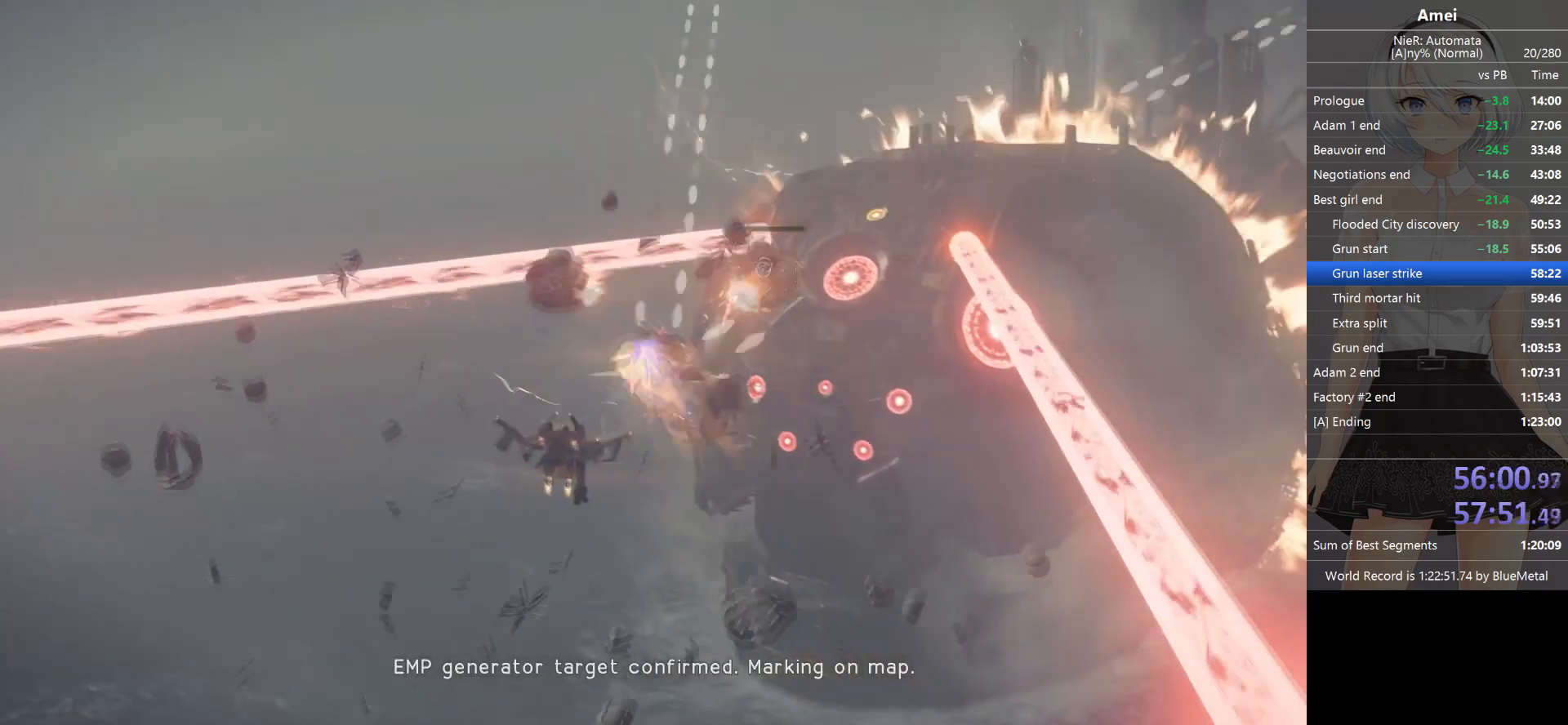
{"buttons": ["L1"], "left_stick": "center", "right_stick": "up", "events": []}
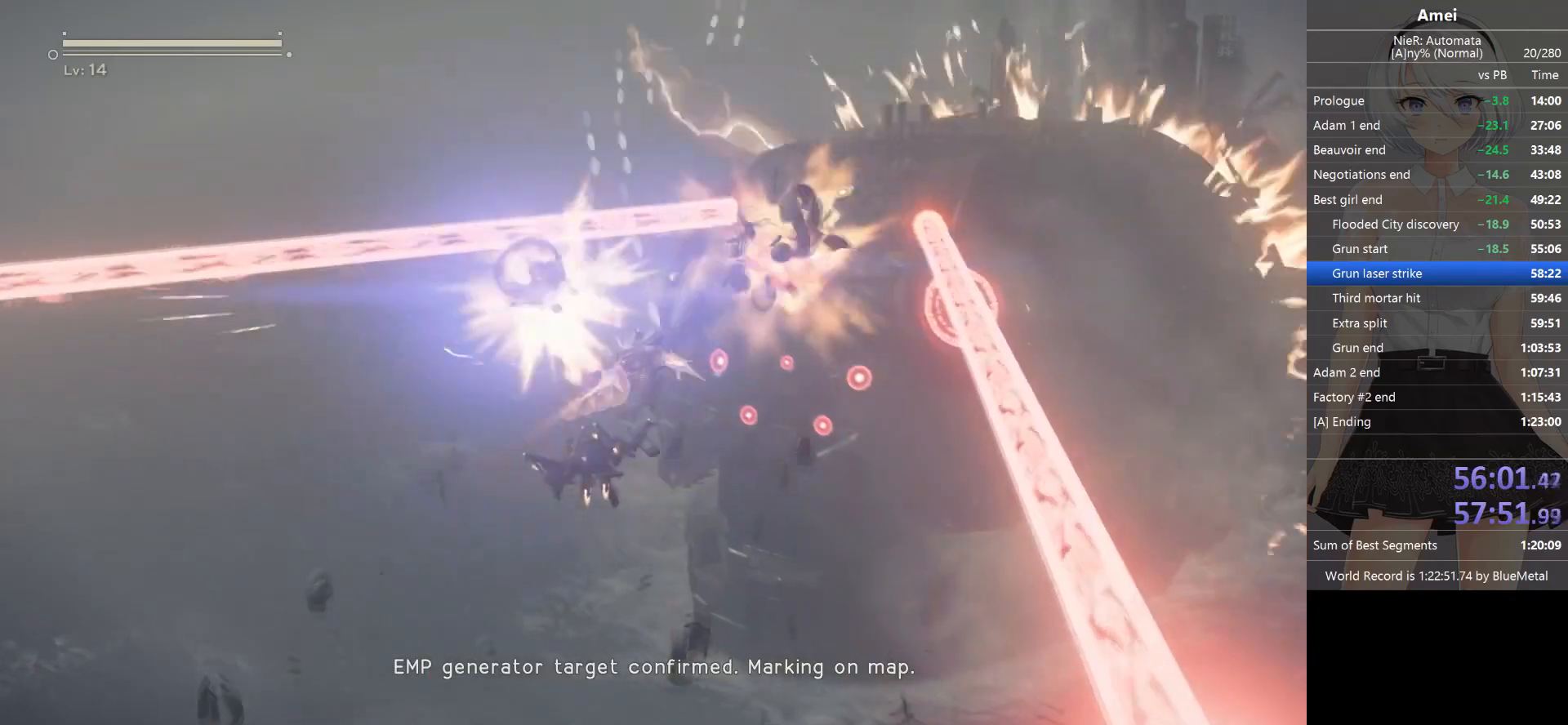
{"buttons": ["L1"], "left_stick": "center", "right_stick": "up", "events": []}
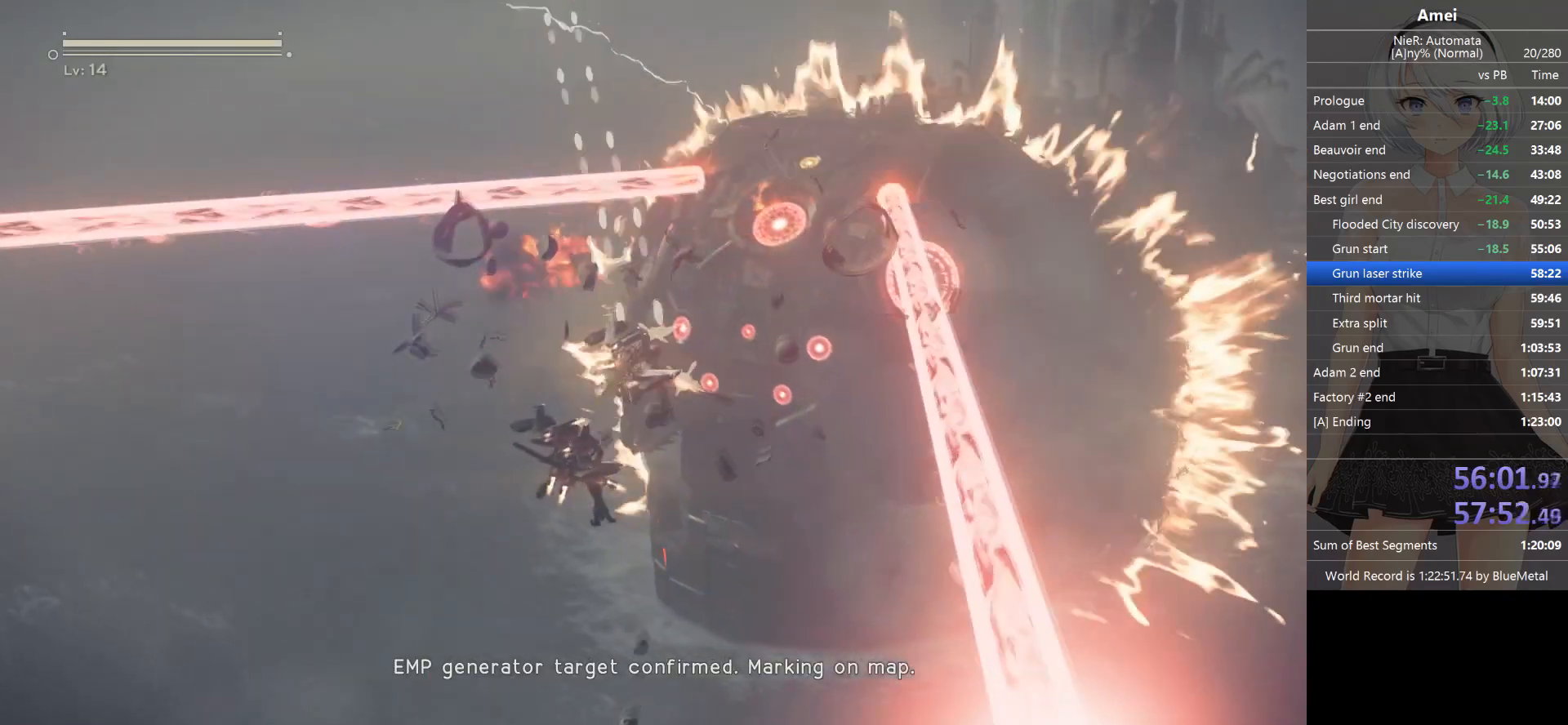
{"buttons": ["L1"], "left_stick": "center", "right_stick": "up", "events": [[267, "X", "down"], [401, "X", "up"]]}
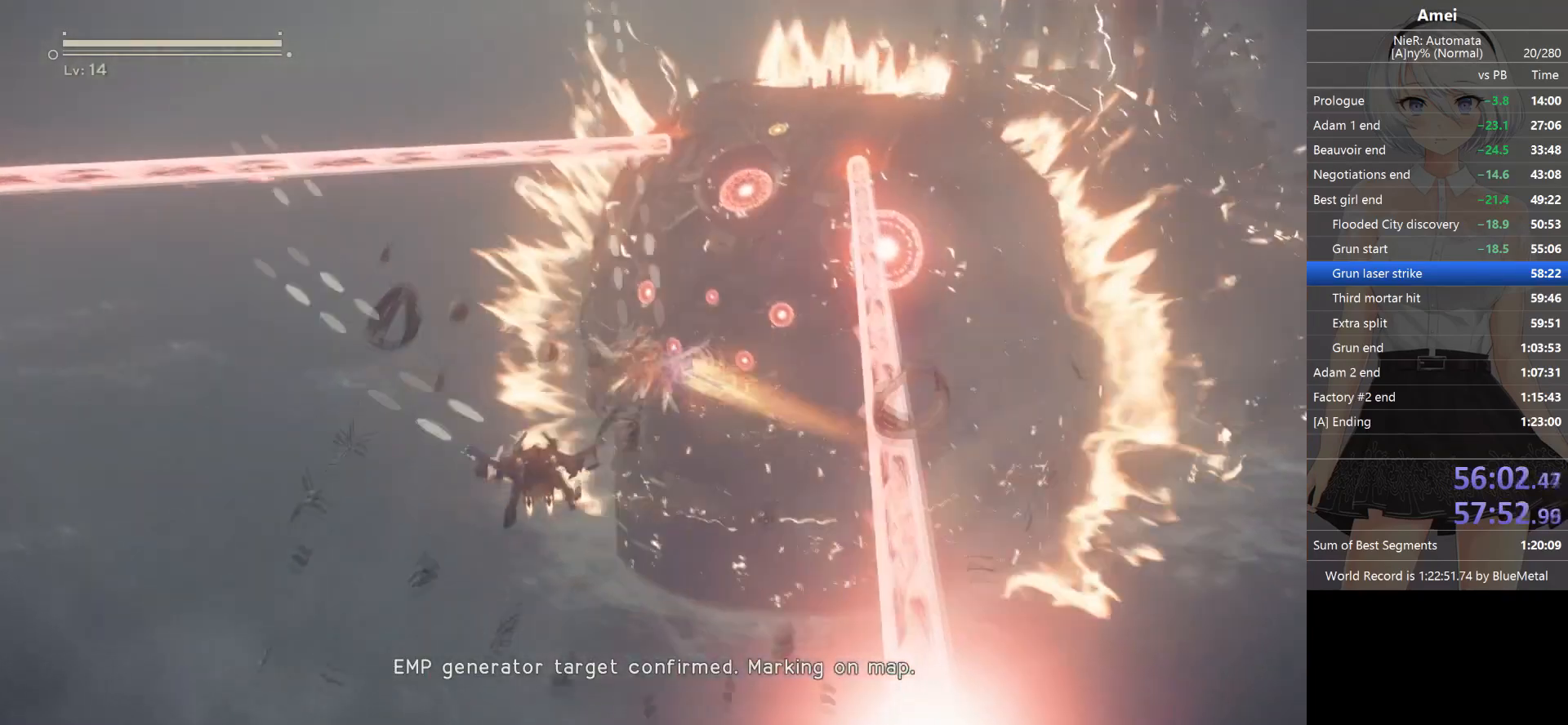
{"buttons": ["L1"], "left_stick": "left", "right_stick": "up", "events": [[500, "left_stick", "left"]]}
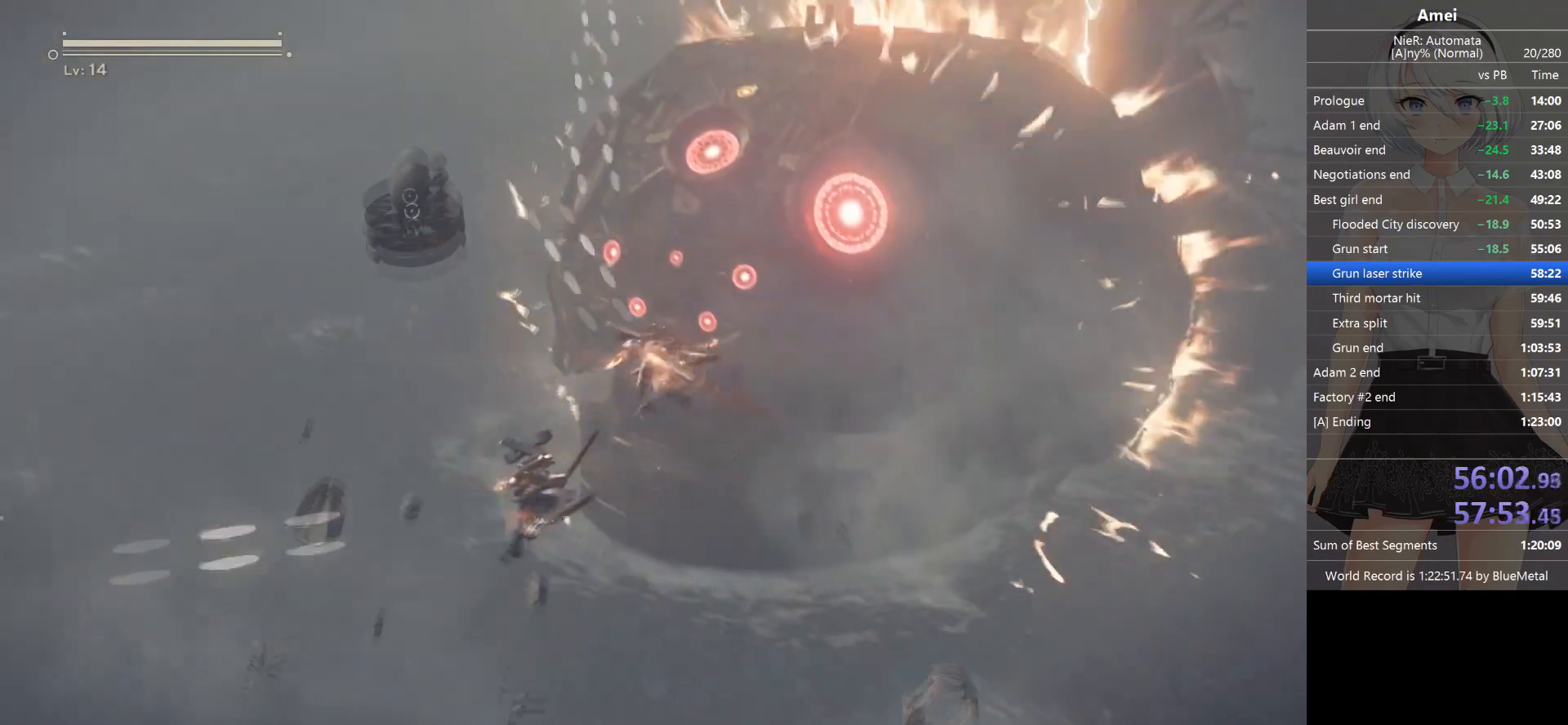
{"buttons": ["L1"], "left_stick": "down-right", "right_stick": "left", "events": [[34, "X", "down"], [34, "left_stick", "down-left"], [67, "right_stick", "up-left"], [134, "X", "up"], [134, "left_stick", "down"], [267, "right_stick", "left"], [401, "left_stick", "down-right"]]}
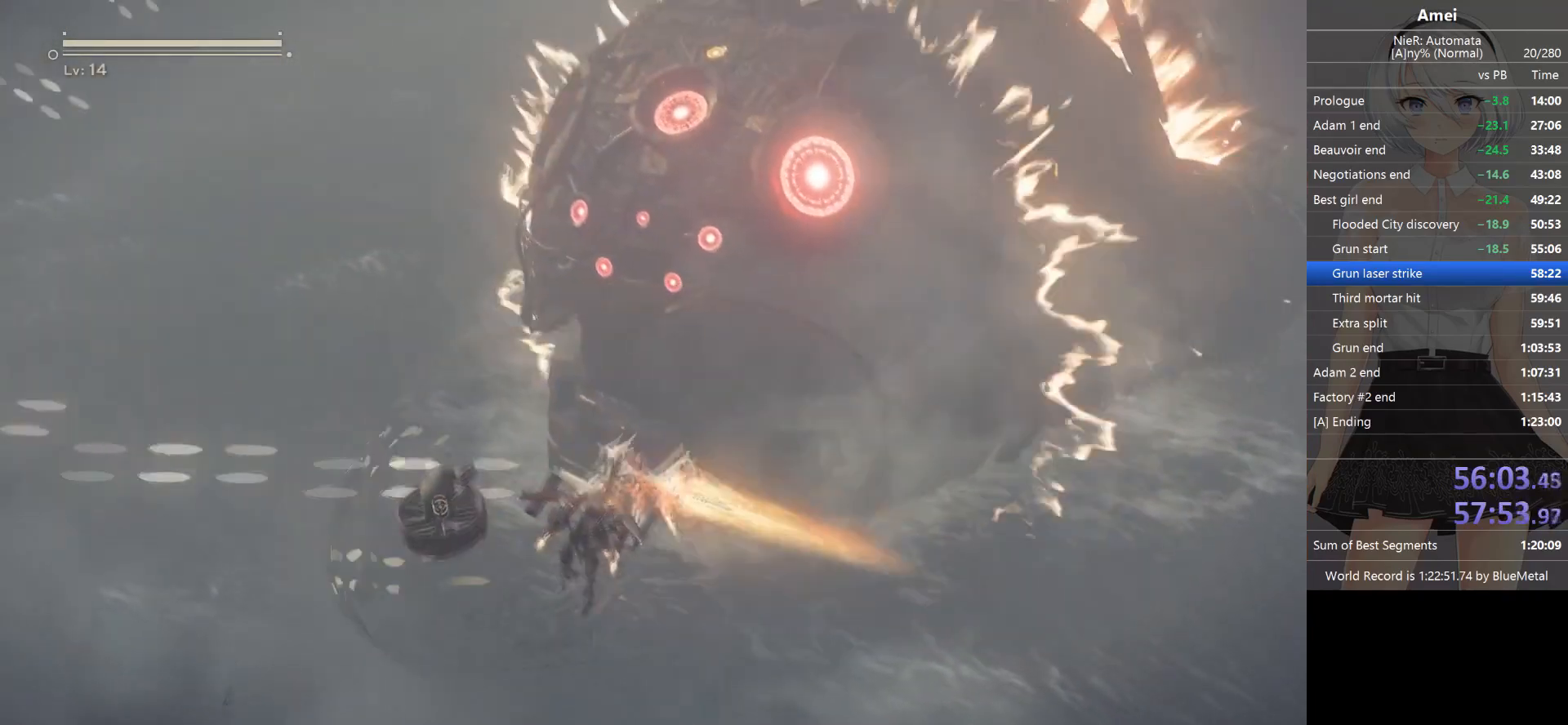
{"buttons": ["L1"], "left_stick": "center", "right_stick": "left", "events": [[133, "left_stick", "center"], [167, "X", "down"], [367, "X", "up"]]}